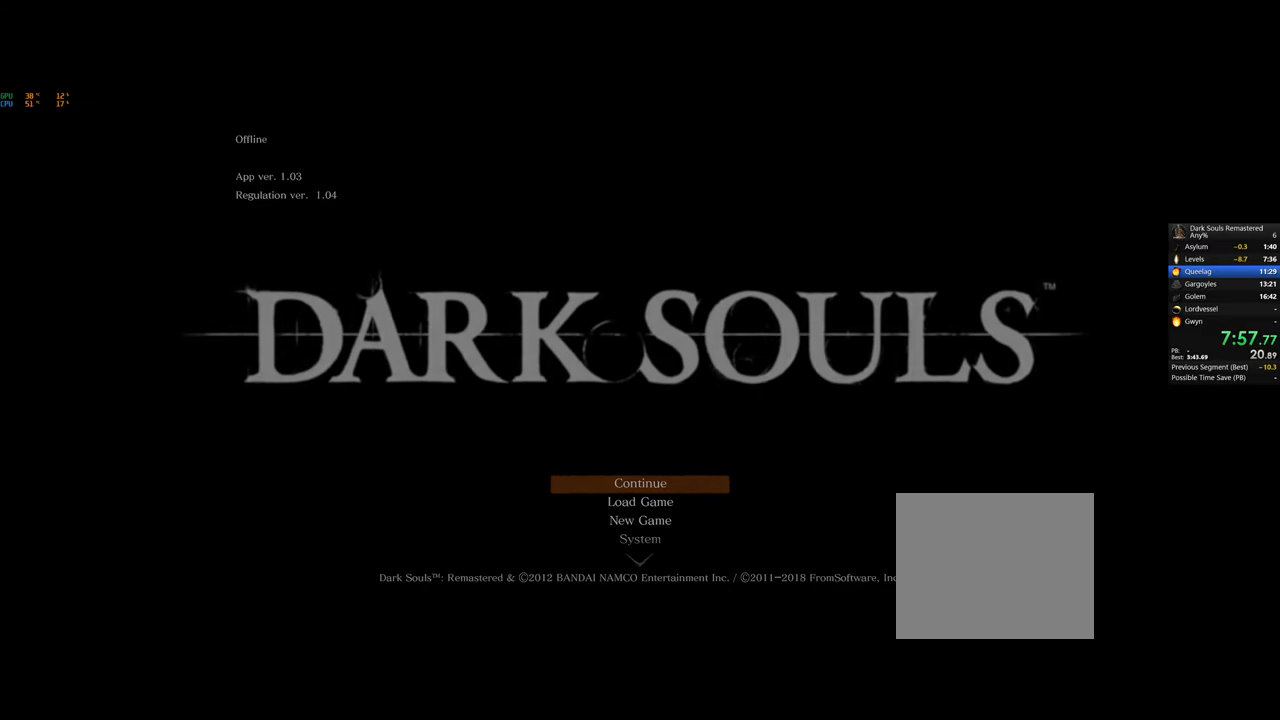
Gameplay with a controller (PlayStation layout); each line is a JSON object with the inputs held at the frame after it. "events" lists button and stick changes between this image and that frame as [ms after this image, input, new state], when the widget could be followed in between.
{"buttons": [], "left_stick": "center", "right_stick": "center", "events": []}
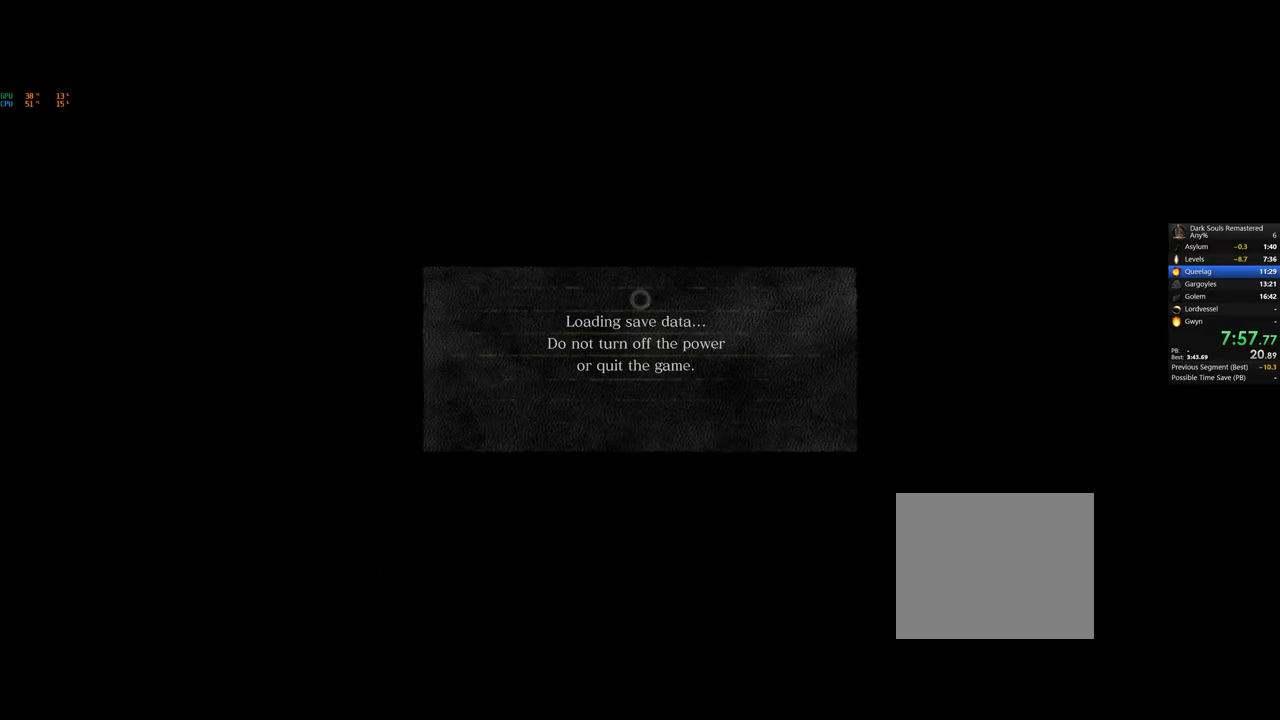
{"buttons": [], "left_stick": "center", "right_stick": "center", "events": []}
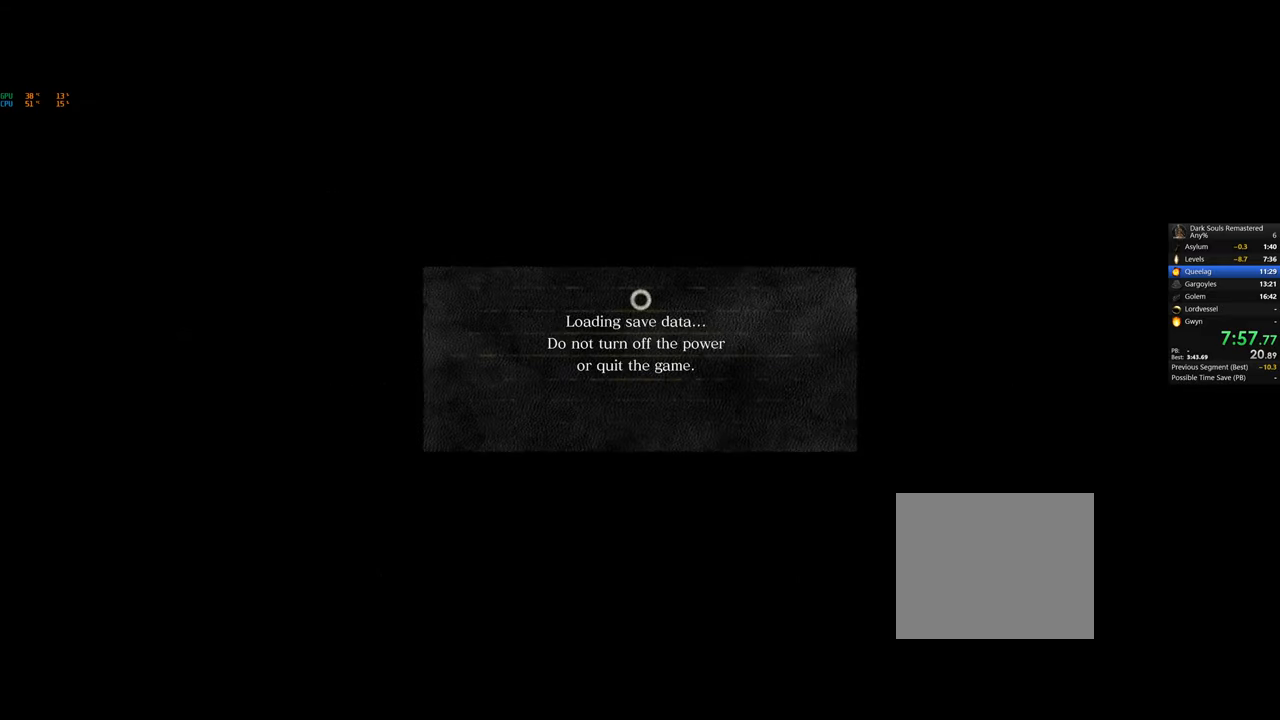
{"buttons": [], "left_stick": "center", "right_stick": "center", "events": []}
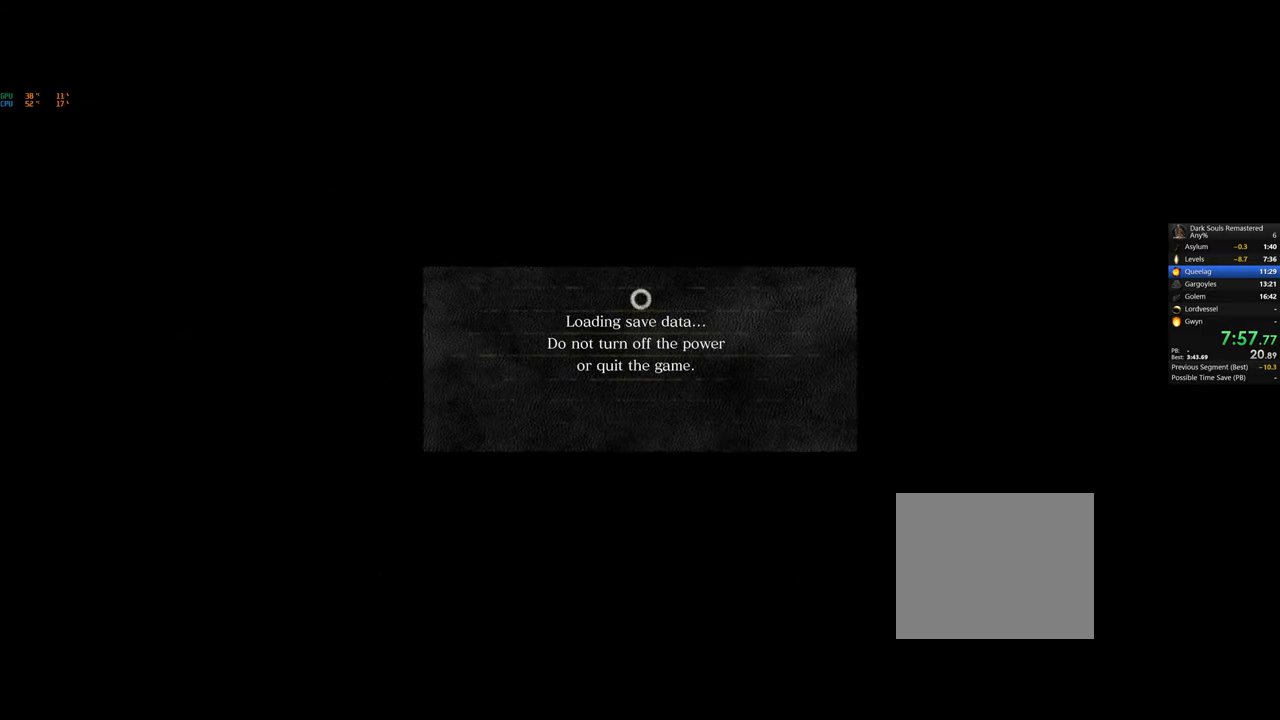
{"buttons": [], "left_stick": "center", "right_stick": "center", "events": []}
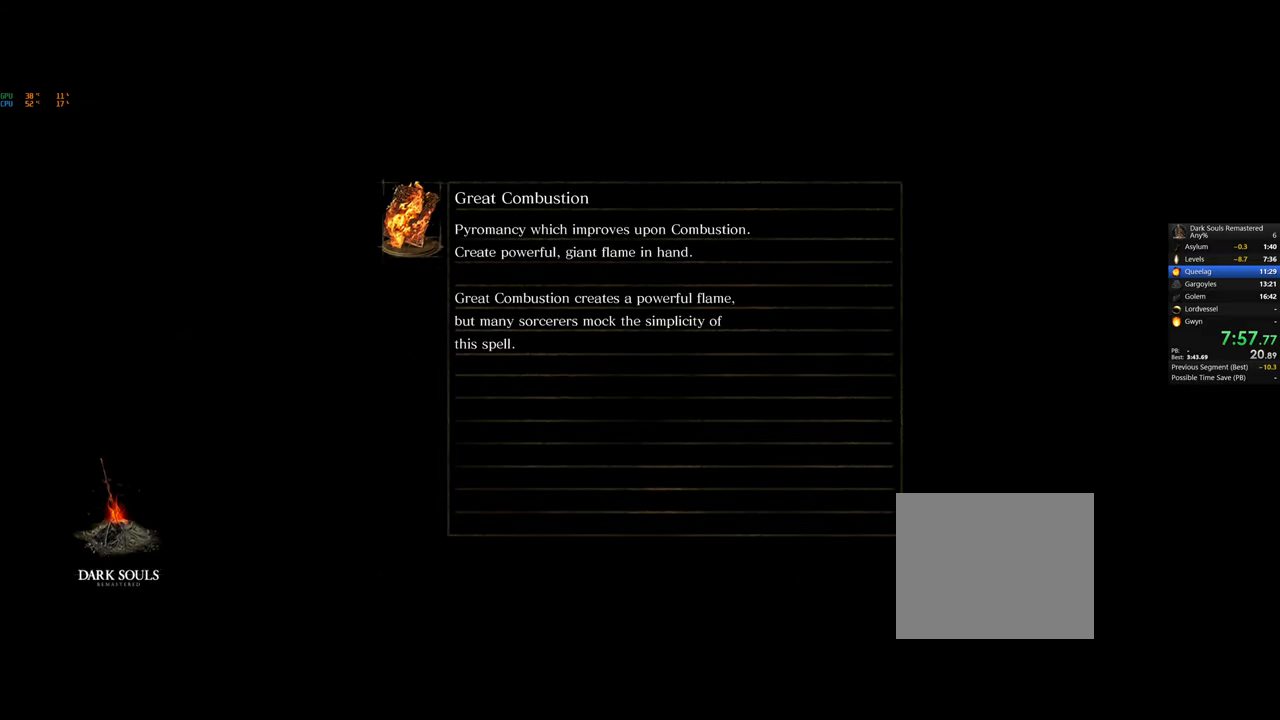
{"buttons": [], "left_stick": "center", "right_stick": "center", "events": []}
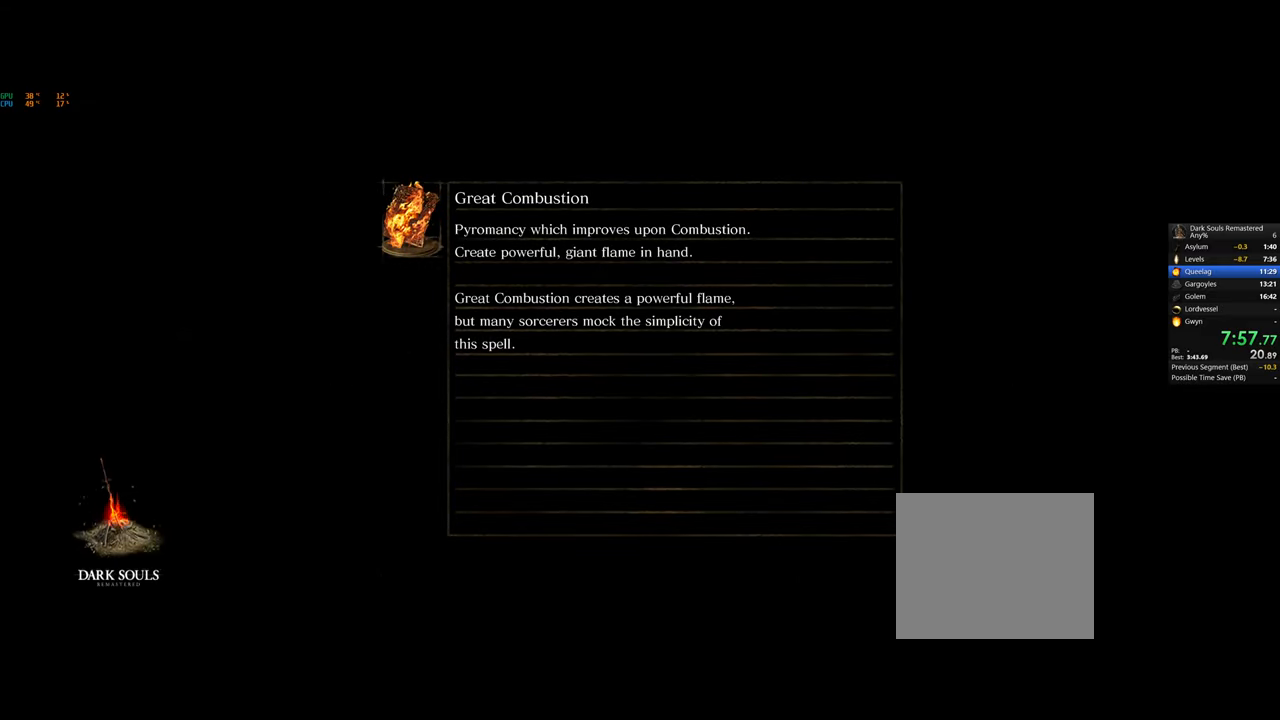
{"buttons": [], "left_stick": "center", "right_stick": "center", "events": []}
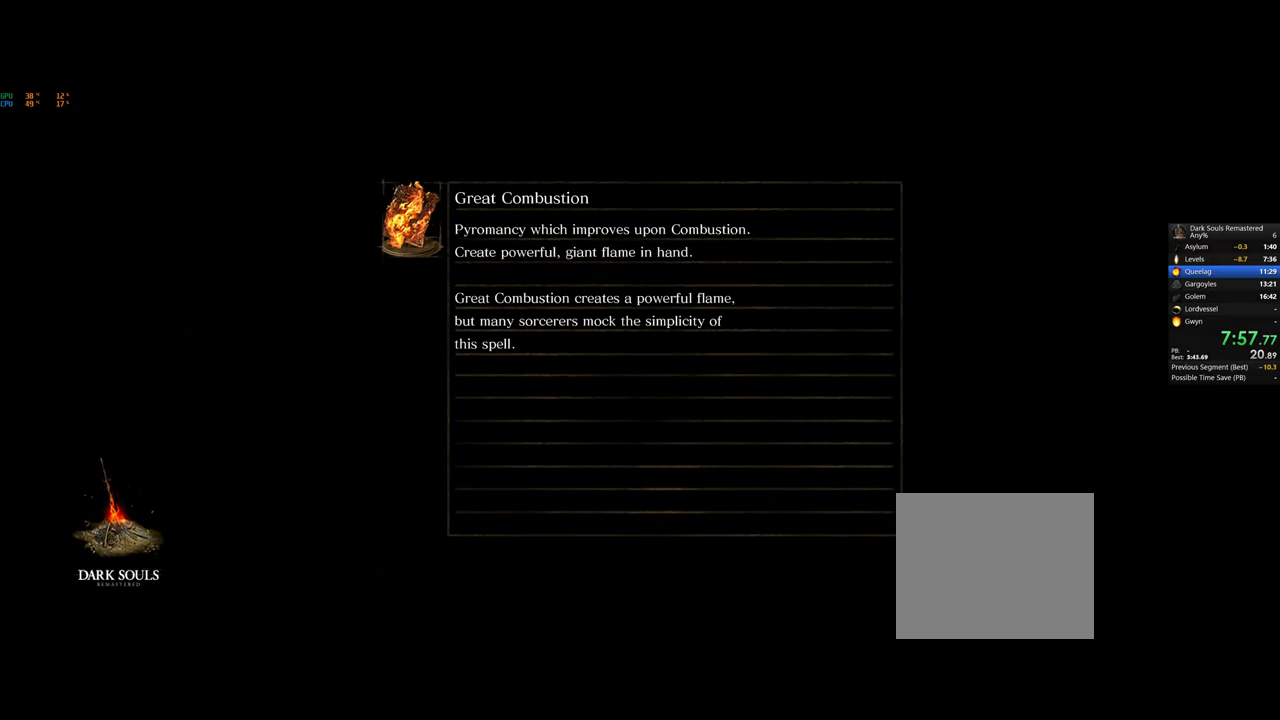
{"buttons": [], "left_stick": "center", "right_stick": "center", "events": []}
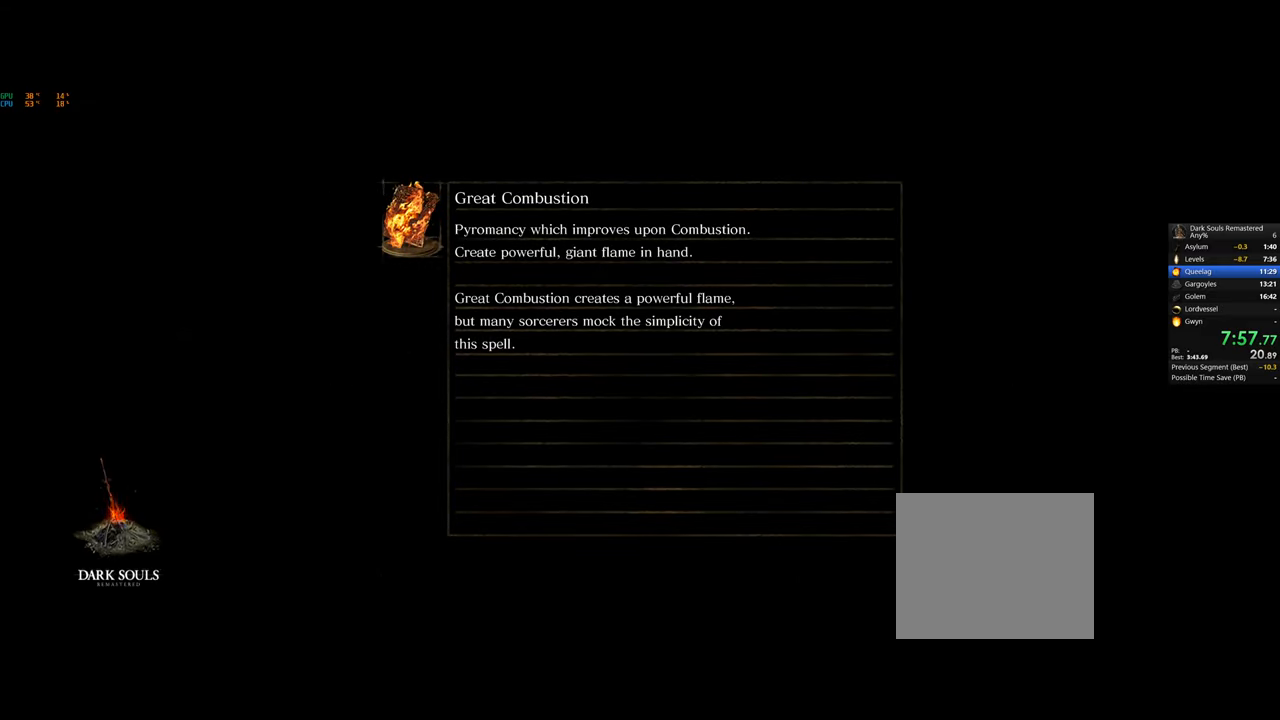
{"buttons": [], "left_stick": "center", "right_stick": "center", "events": []}
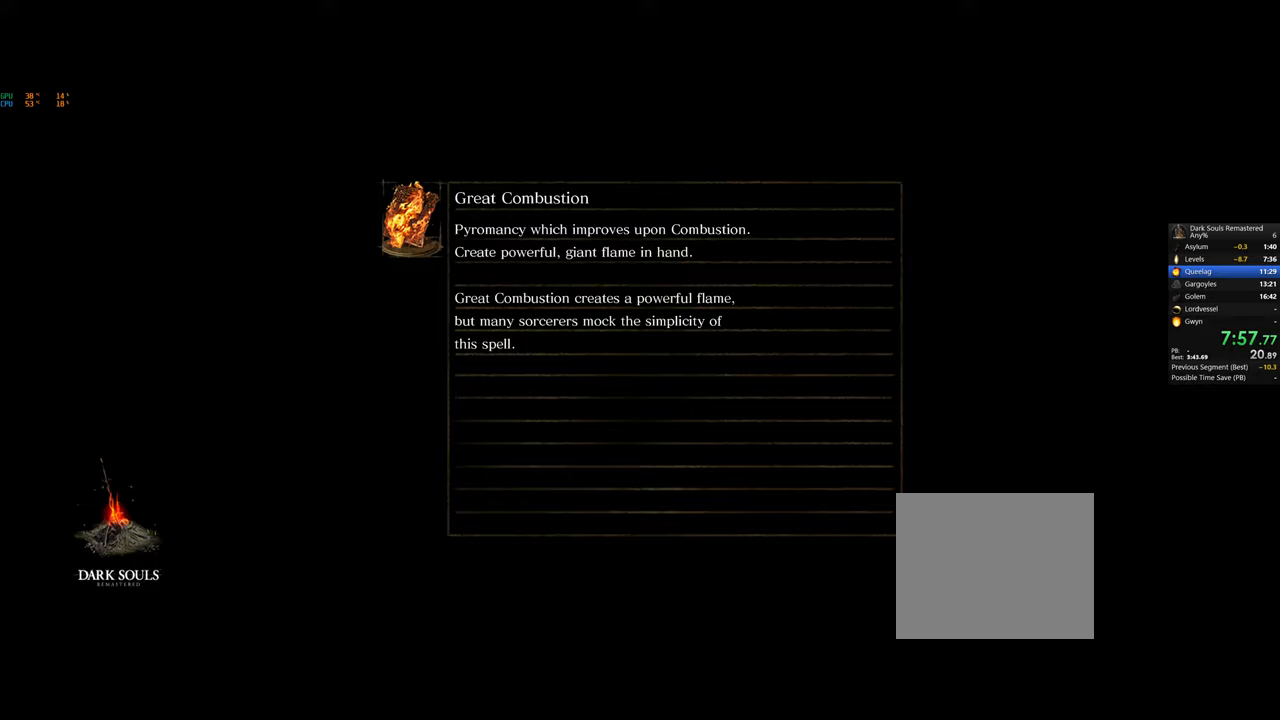
{"buttons": [], "left_stick": "center", "right_stick": "center", "events": []}
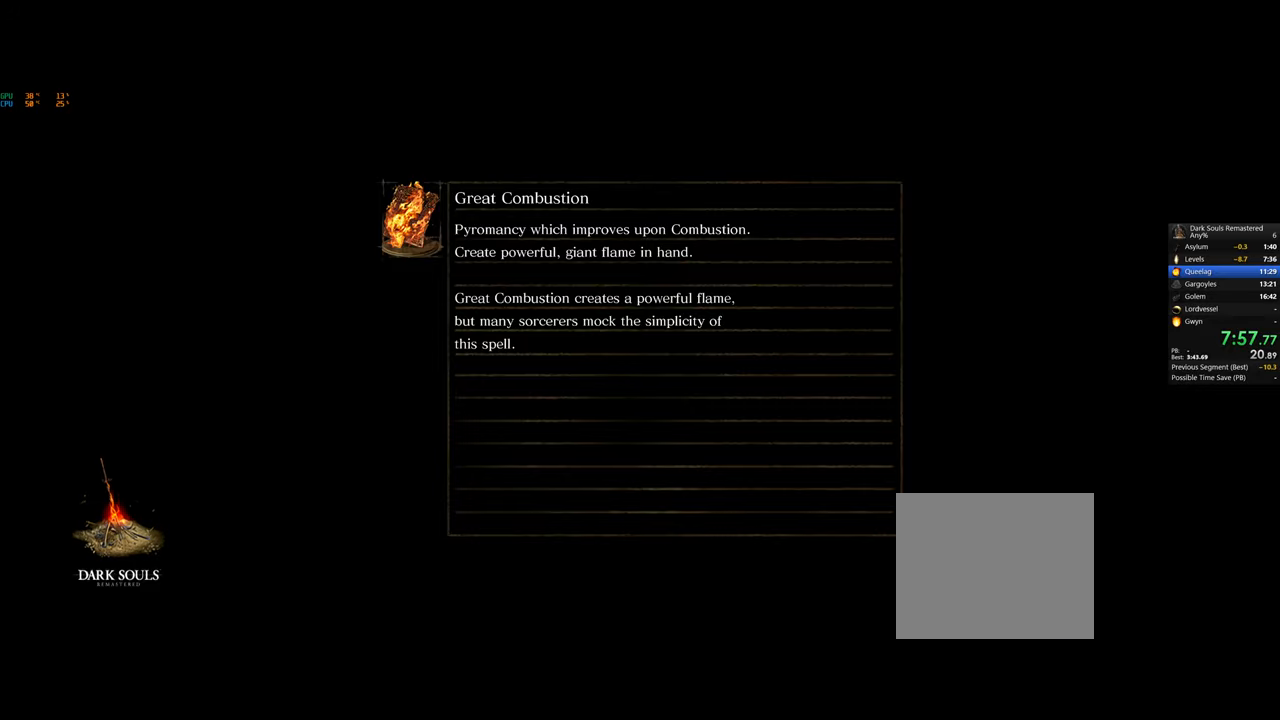
{"buttons": [], "left_stick": "center", "right_stick": "center", "events": []}
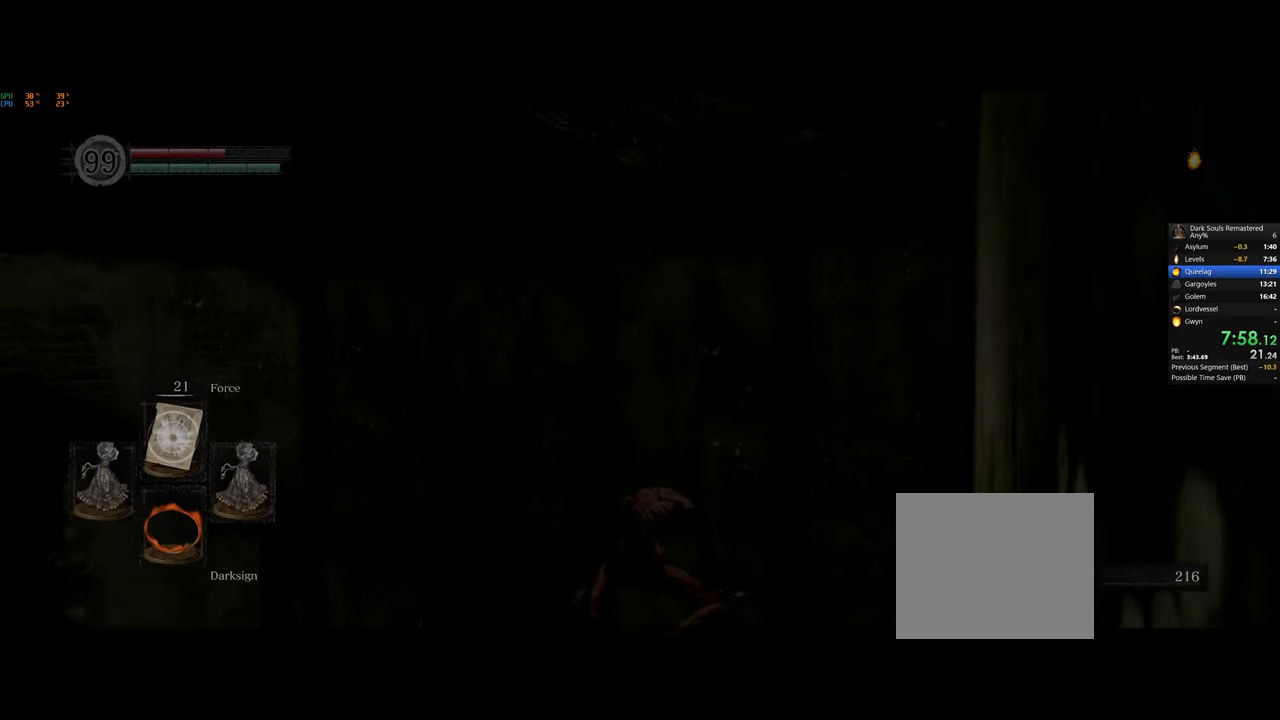
{"buttons": [], "left_stick": "center", "right_stick": "down", "events": [[67, "right_stick", "down"]]}
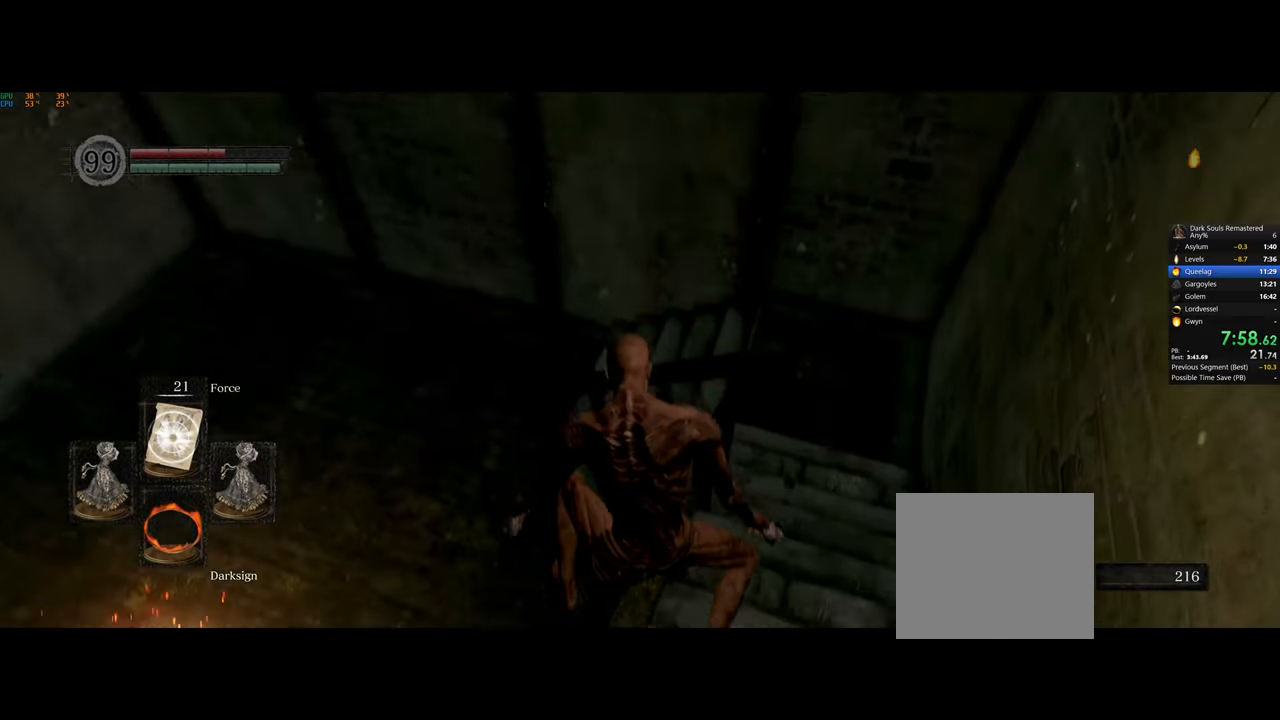
{"buttons": [], "left_stick": "up", "right_stick": "center", "events": [[117, "left_stick", "up-right"], [117, "right_stick", "center"], [483, "left_stick", "up"]]}
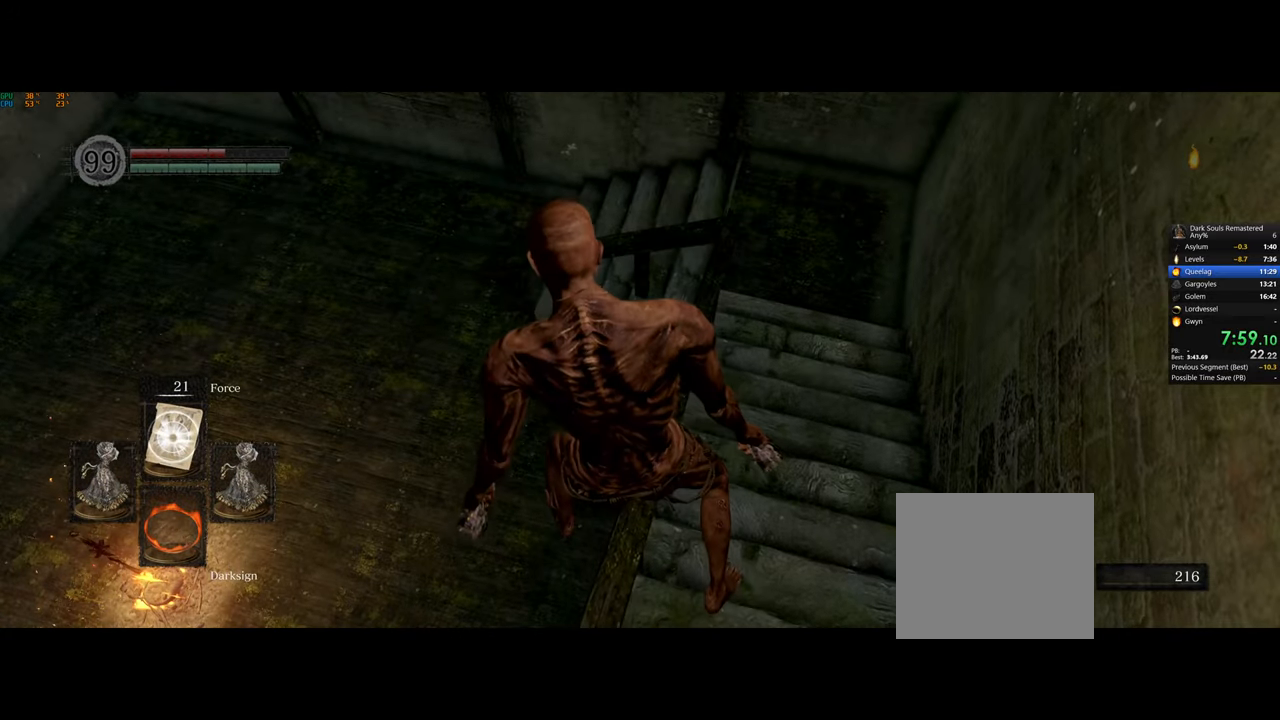
{"buttons": [], "left_stick": "up", "right_stick": "center", "events": []}
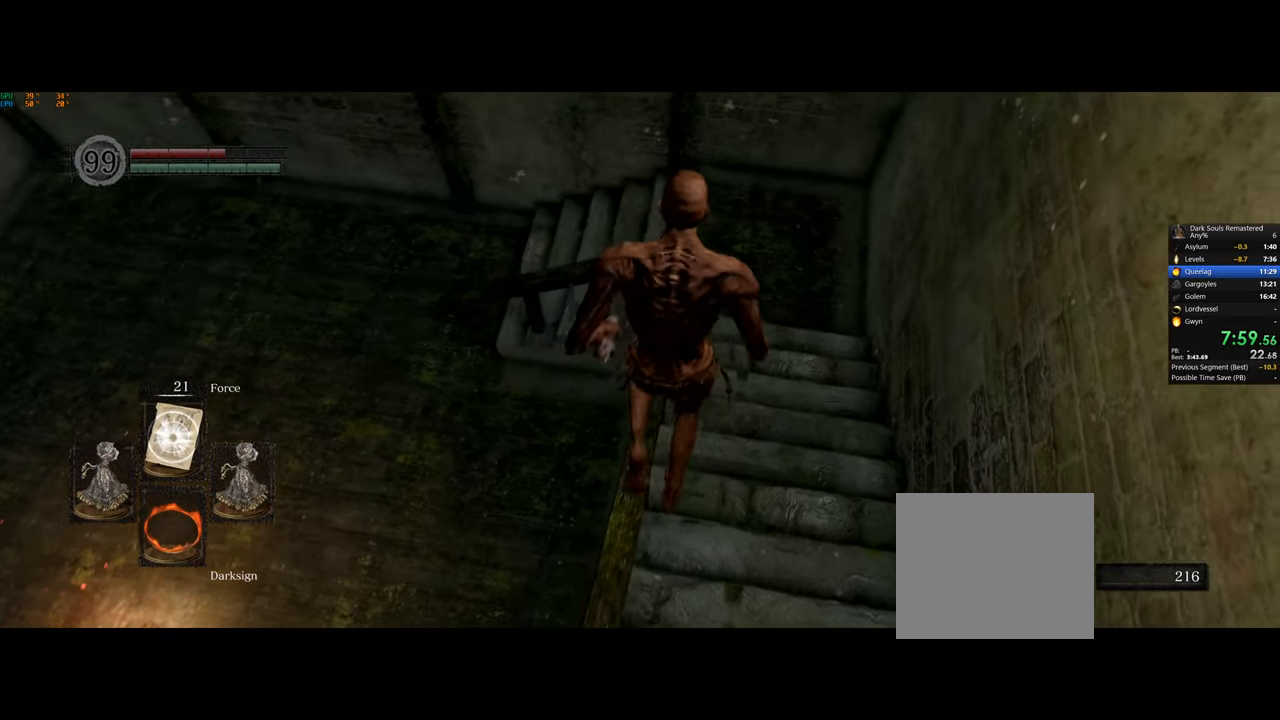
{"buttons": [], "left_stick": "center", "right_stick": "down-left", "events": [[483, "left_stick", "center"], [500, "right_stick", "down-left"]]}
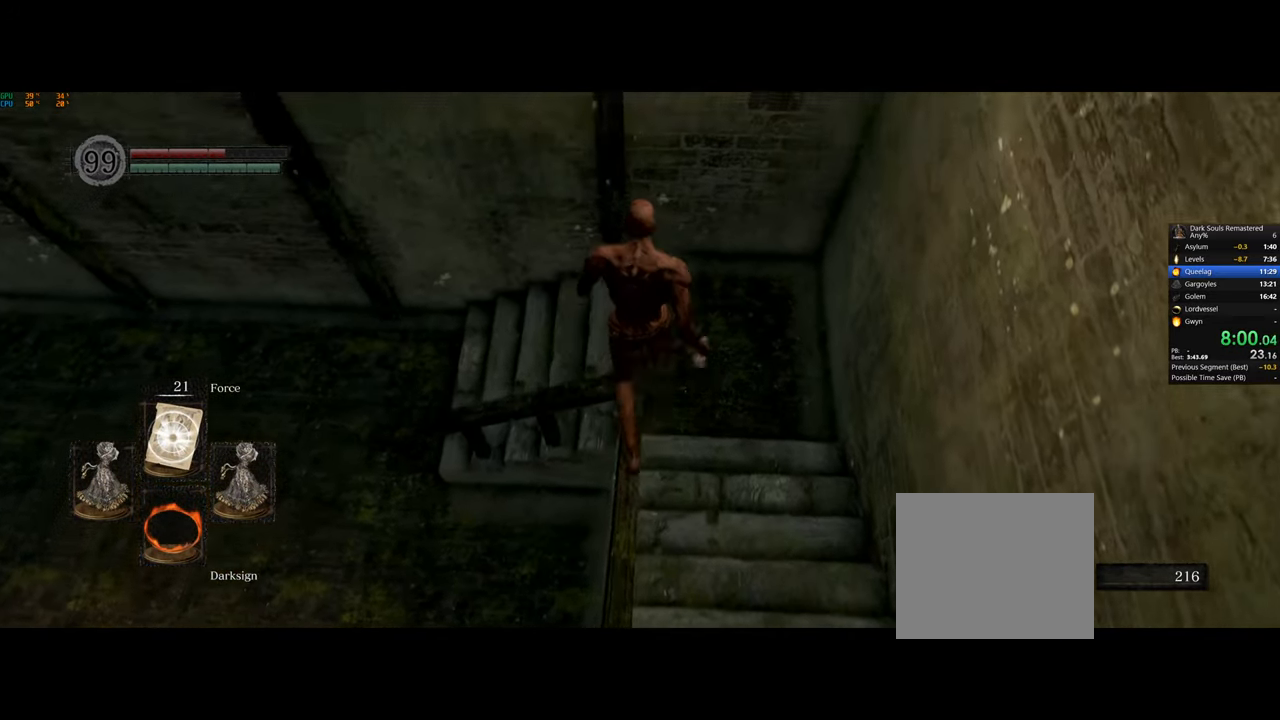
{"buttons": [], "left_stick": "center", "right_stick": "down-left", "events": []}
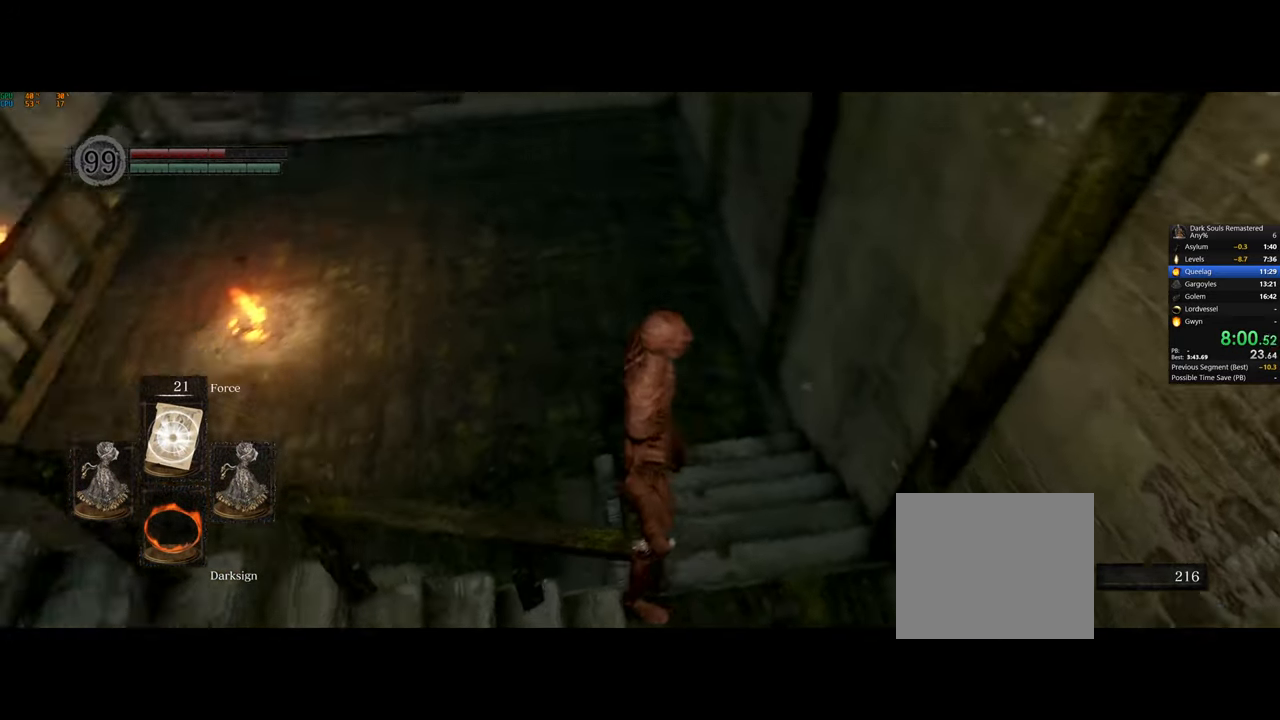
{"buttons": [], "left_stick": "up", "right_stick": "center", "events": [[67, "left_stick", "up"], [67, "right_stick", "center"]]}
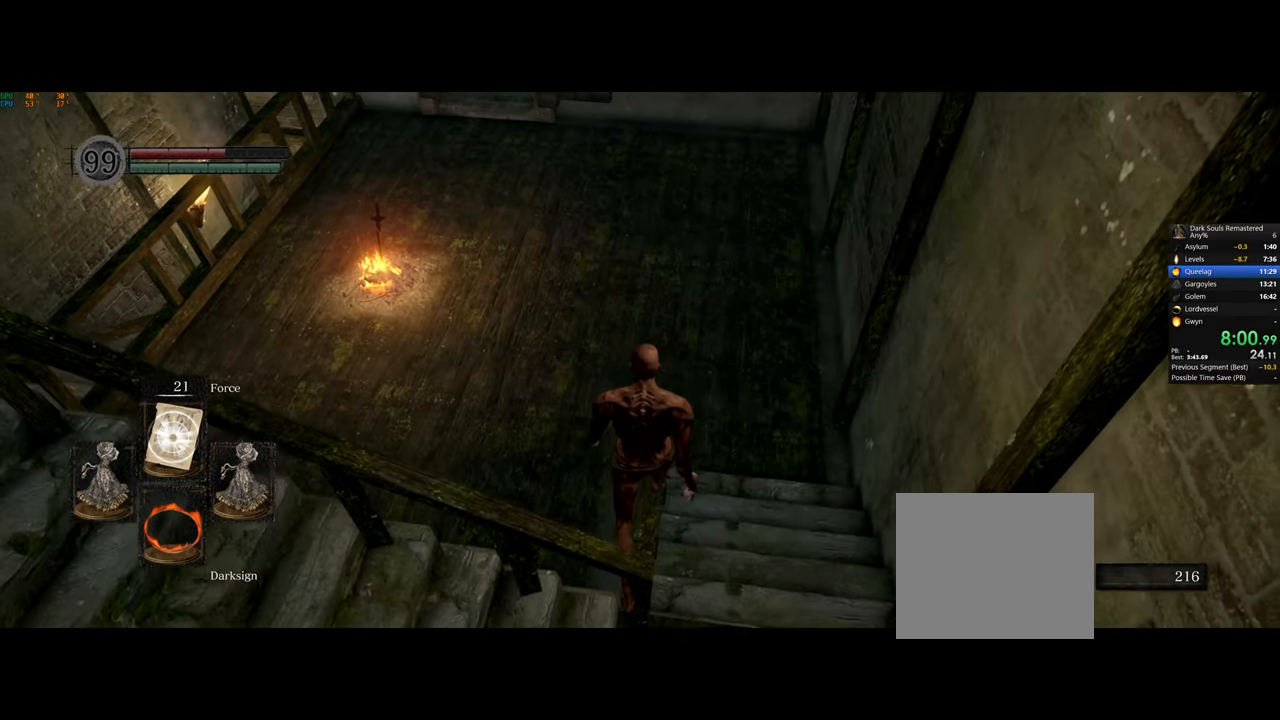
{"buttons": [], "left_stick": "center", "right_stick": "center", "events": [[33, "left_stick", "center"], [317, "left_stick", "up-right"], [450, "left_stick", "center"]]}
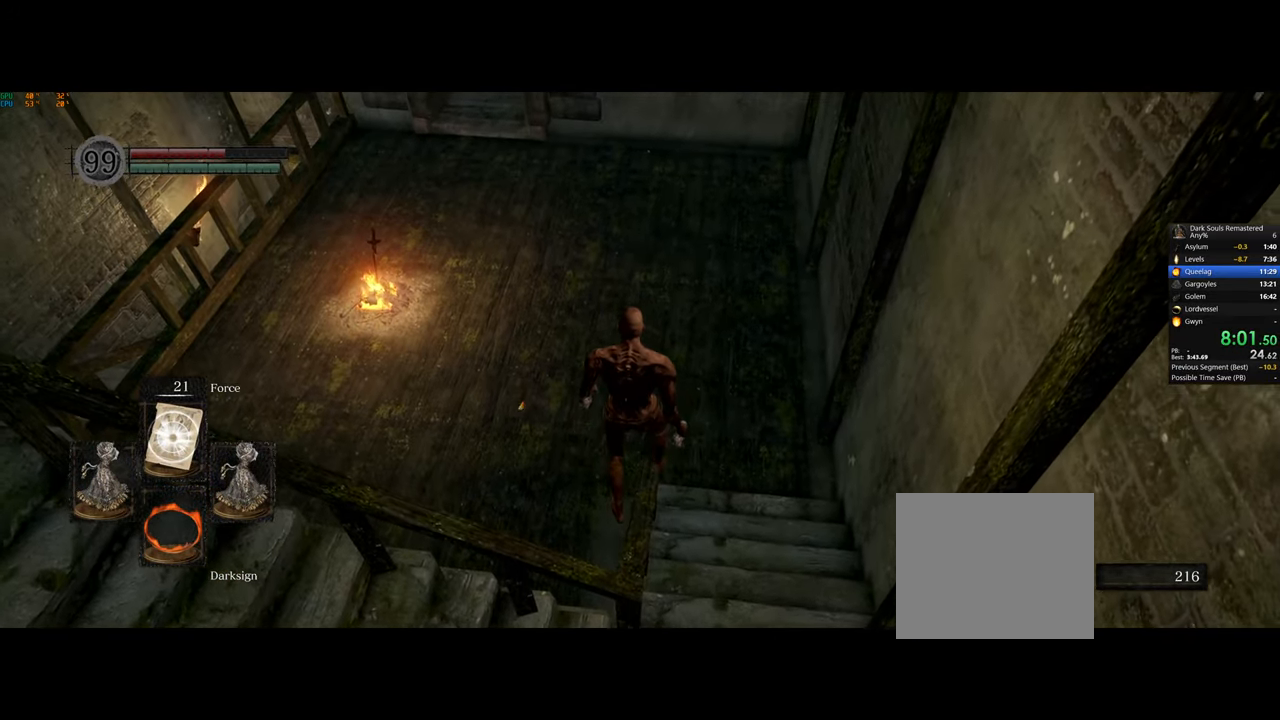
{"buttons": [], "left_stick": "center", "right_stick": "center", "events": []}
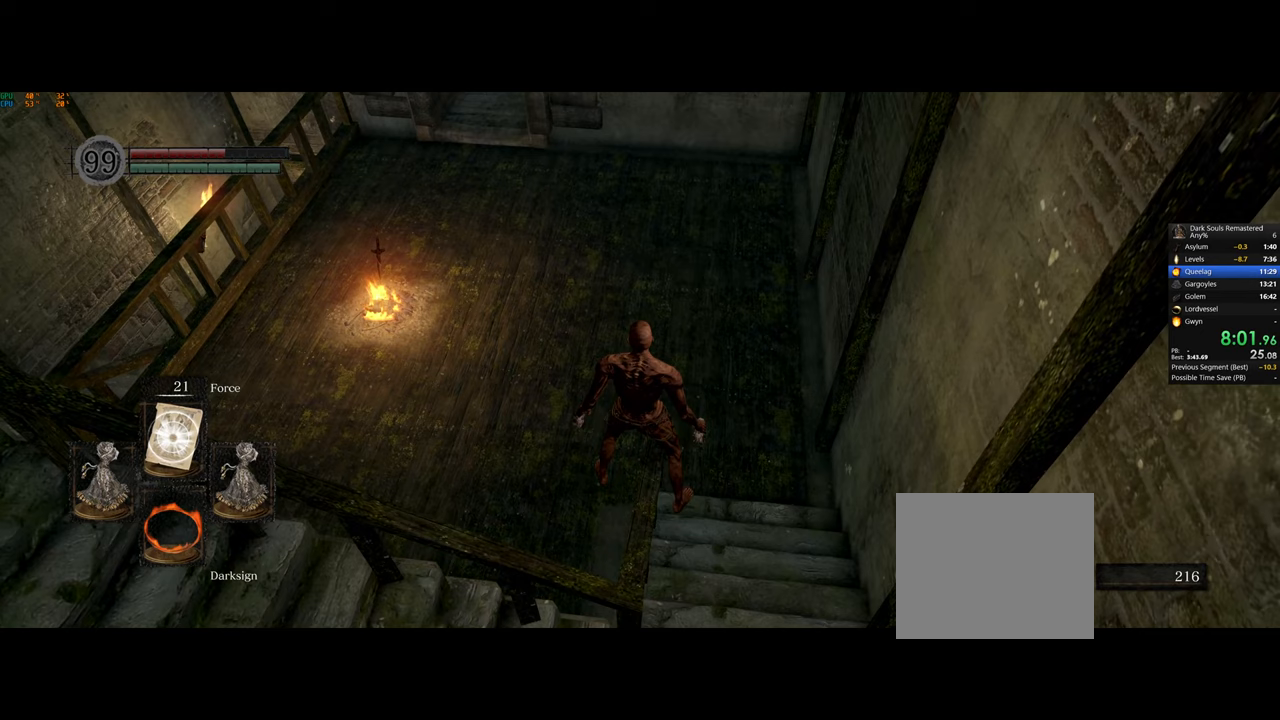
{"buttons": [], "left_stick": "center", "right_stick": "center", "events": []}
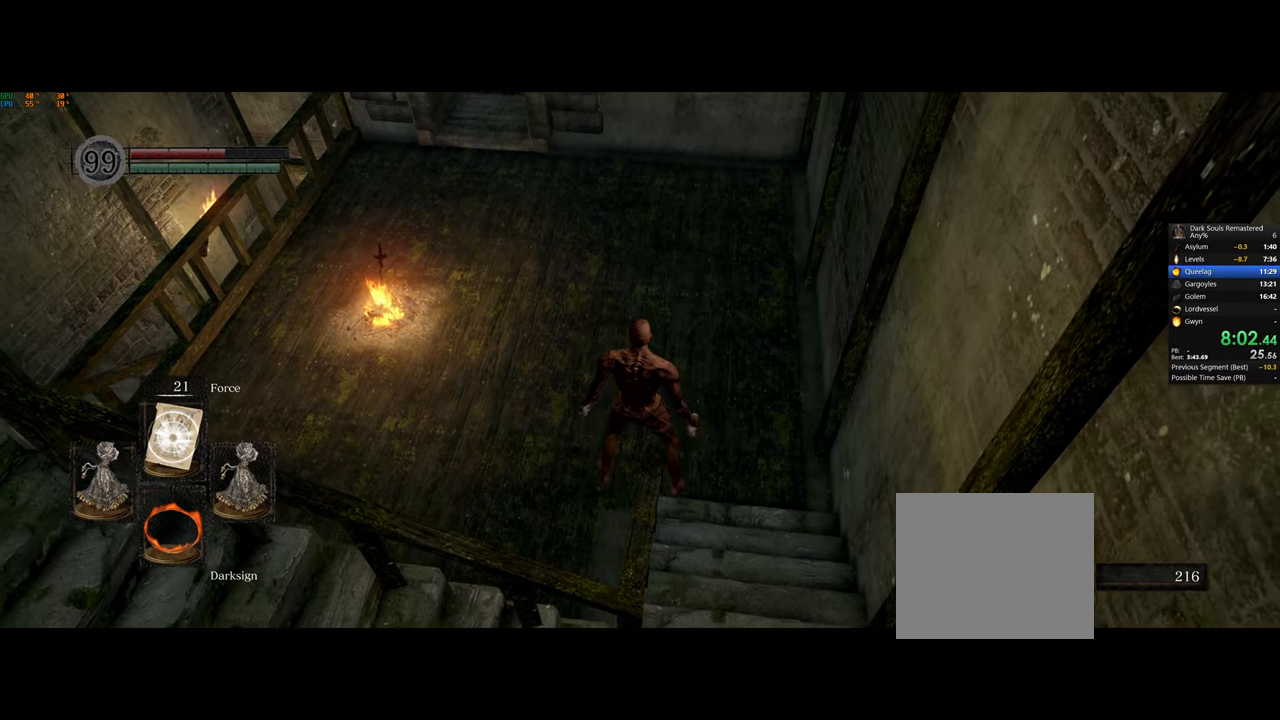
{"buttons": [], "left_stick": "center", "right_stick": "center", "events": []}
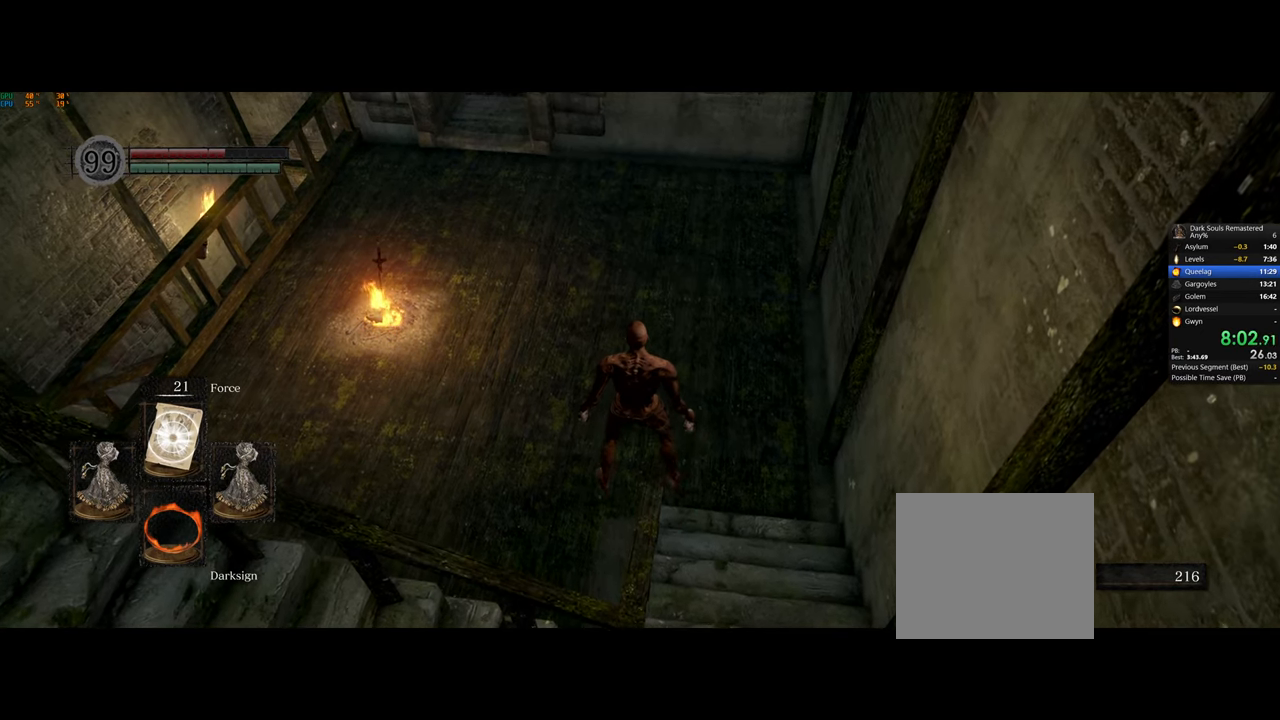
{"buttons": [], "left_stick": "center", "right_stick": "center", "events": []}
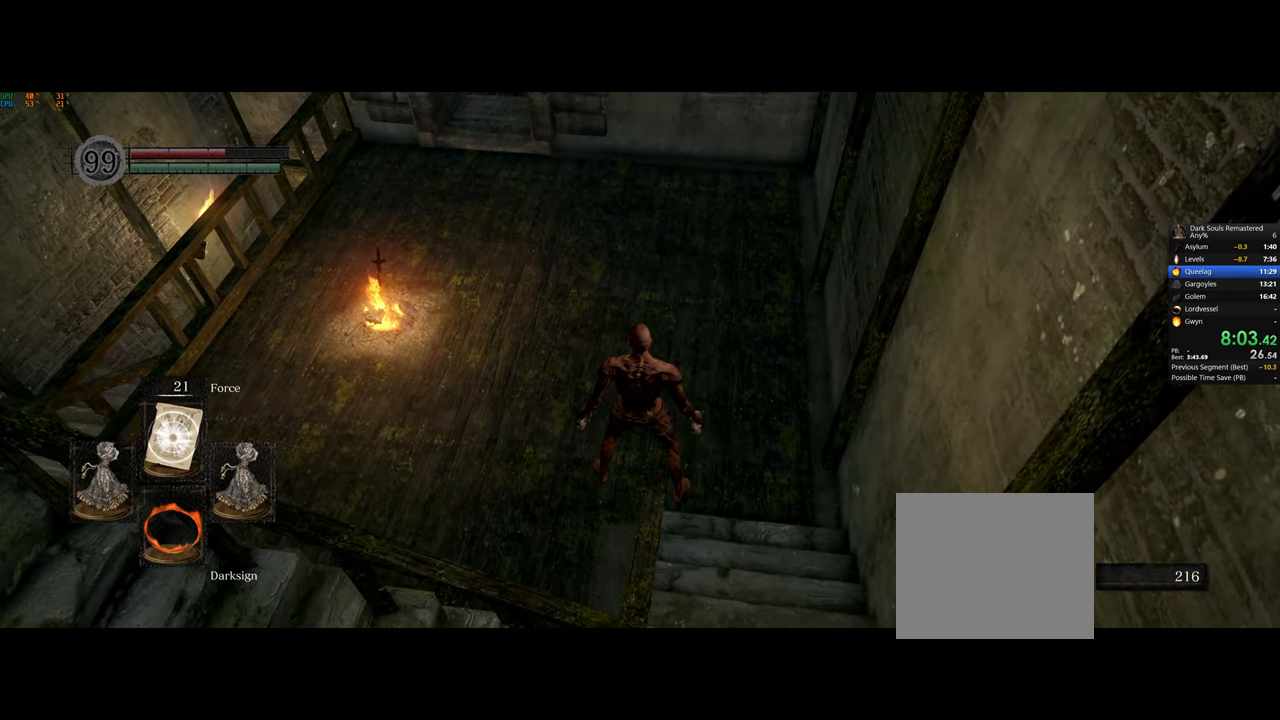
{"buttons": [], "left_stick": "center", "right_stick": "center", "events": []}
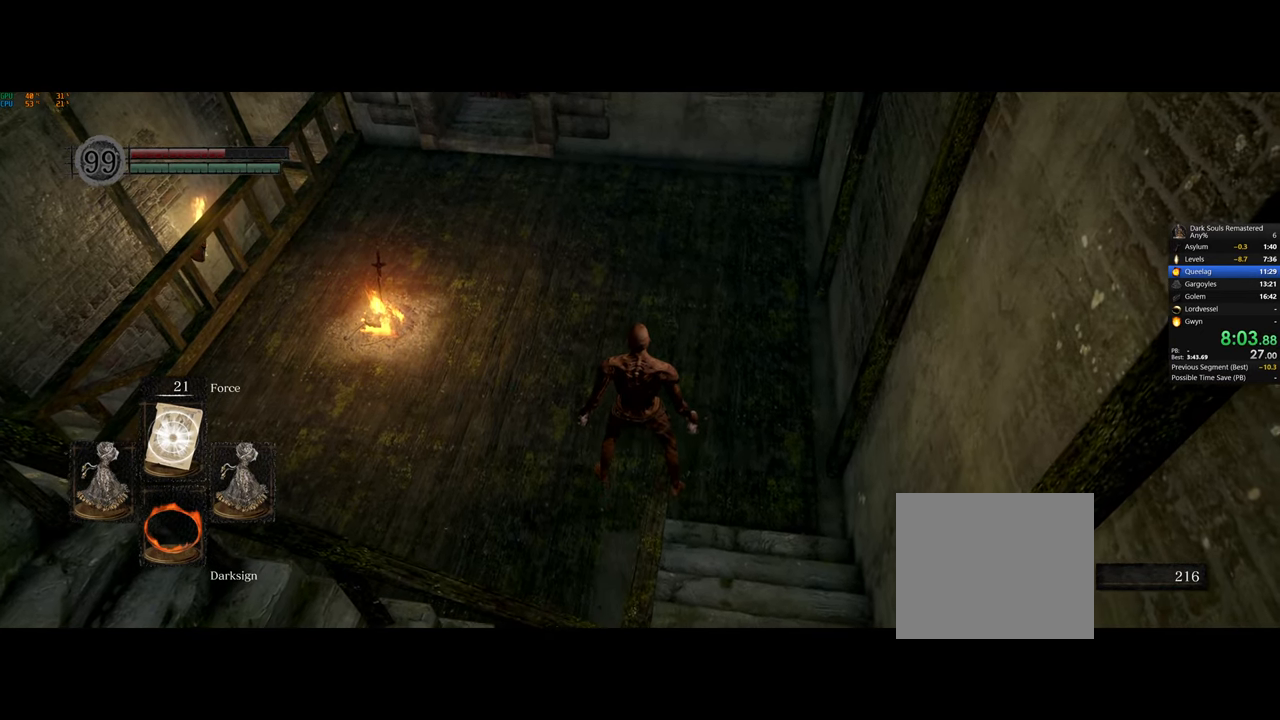
{"buttons": [], "left_stick": "center", "right_stick": "center", "events": [[267, "right_stick", "up"], [367, "right_stick", "center"]]}
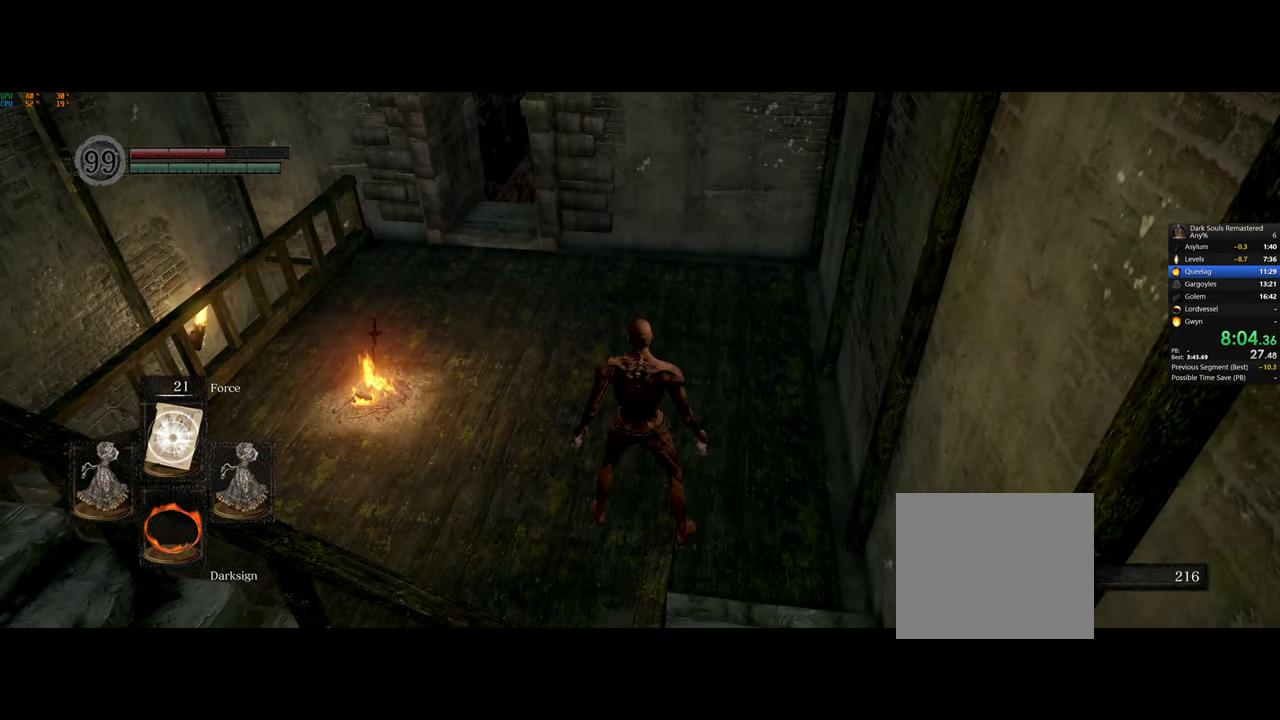
{"buttons": [], "left_stick": "center", "right_stick": "center", "events": [[217, "DPAD_UP", "down"], [283, "DPAD_UP", "up"]]}
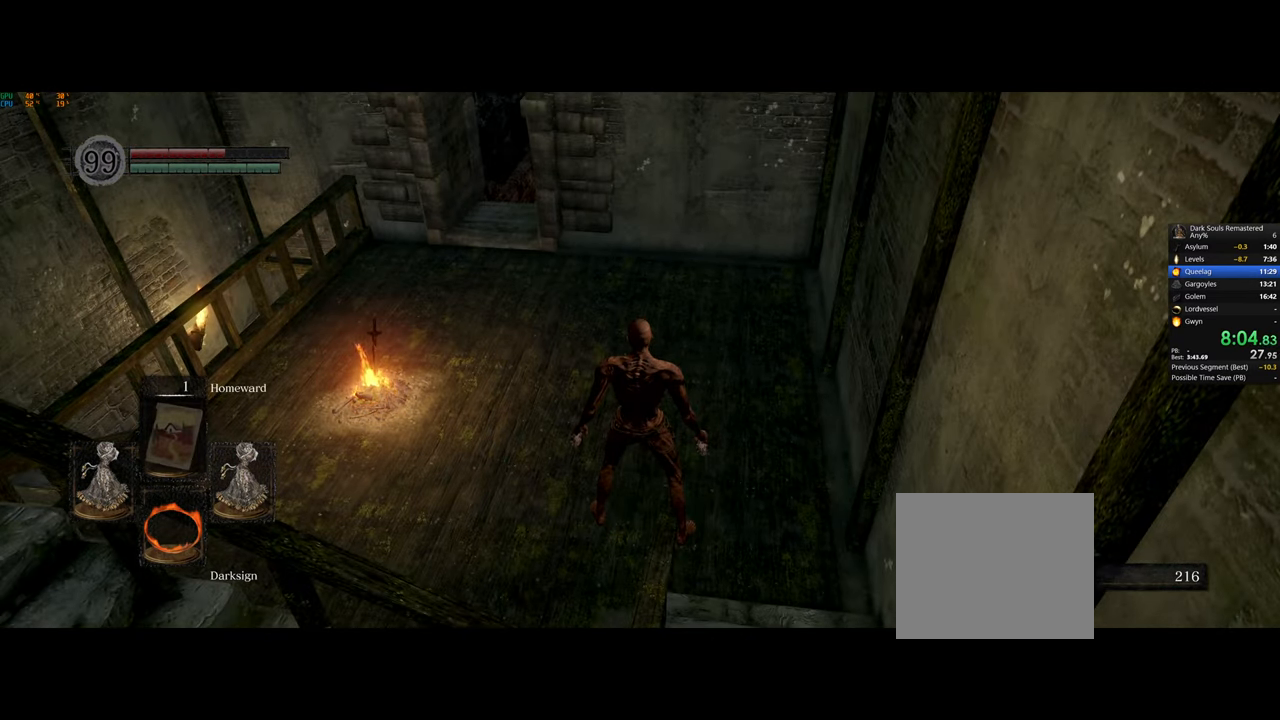
{"buttons": [], "left_stick": "center", "right_stick": "center", "events": [[317, "DPAD_UP", "down"], [400, "DPAD_UP", "up"]]}
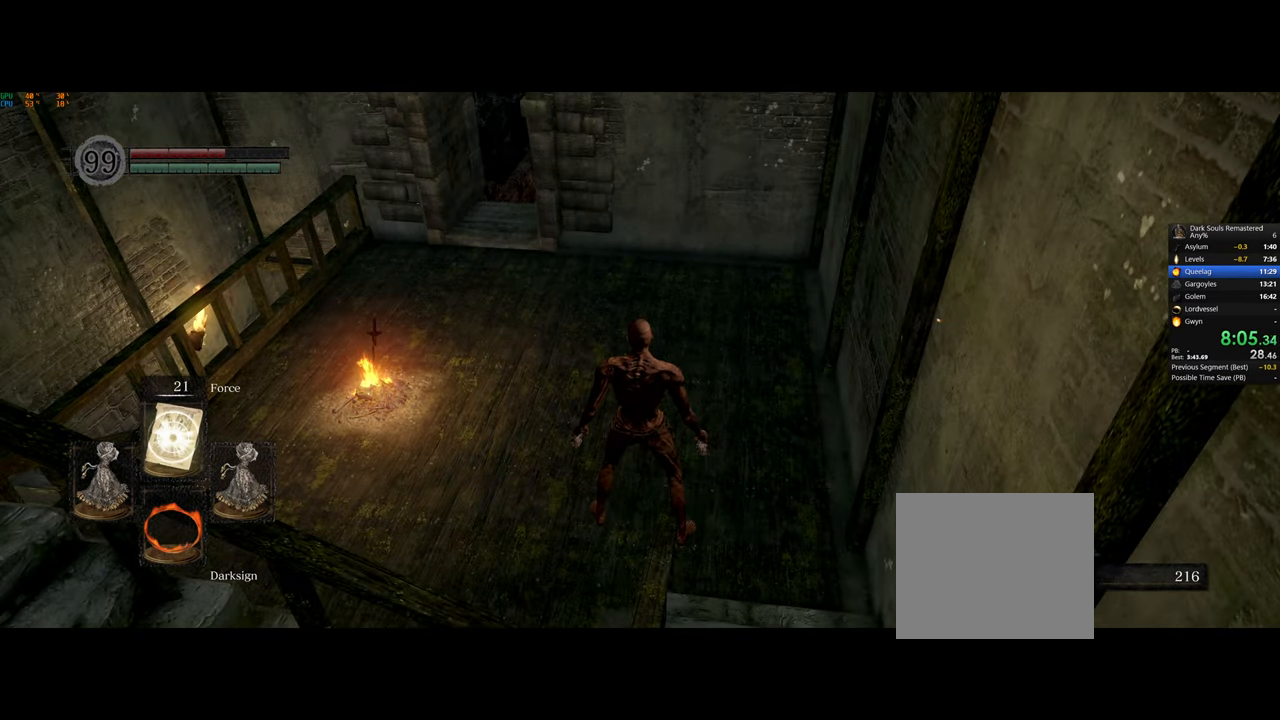
{"buttons": [], "left_stick": "center", "right_stick": "center", "events": [[150, "DPAD_UP", "down"], [150, "L1", "down"], [167, "R1", "down"], [250, "DPAD_UP", "up"], [283, "L1", "up"], [283, "R1", "up"]]}
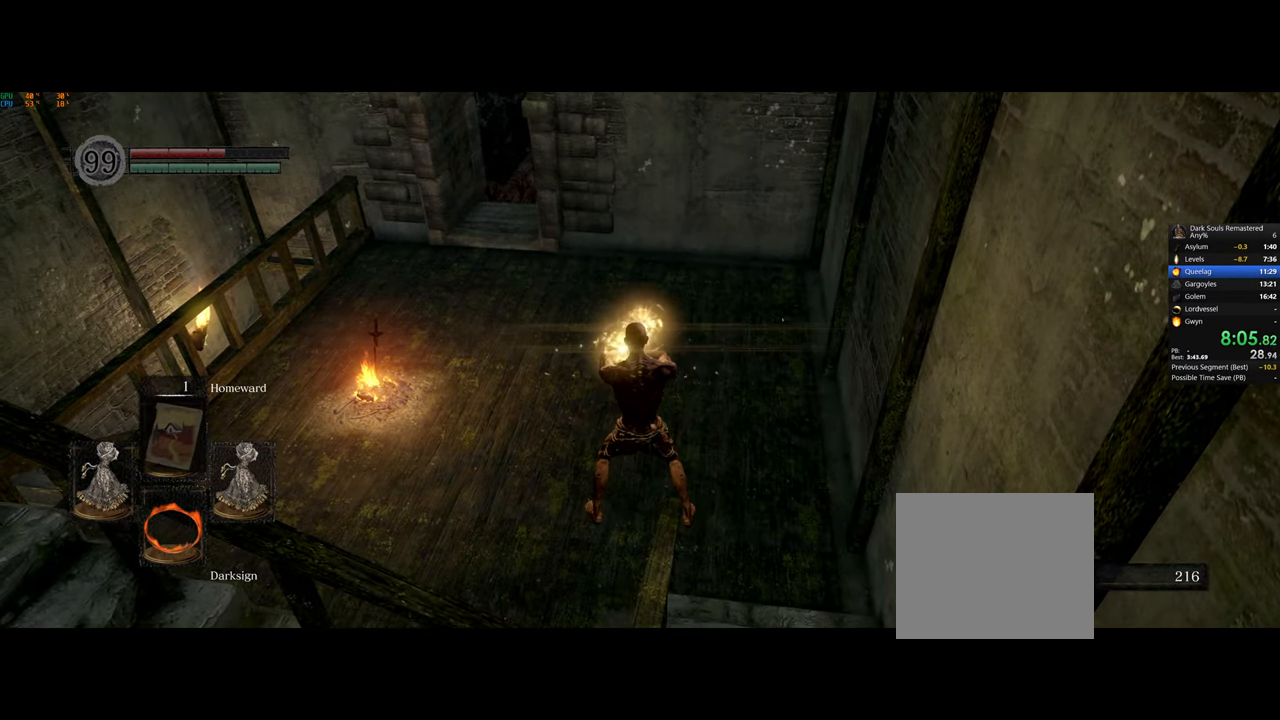
{"buttons": [], "left_stick": "up-left", "right_stick": "center", "events": [[183, "left_stick", "up-left"]]}
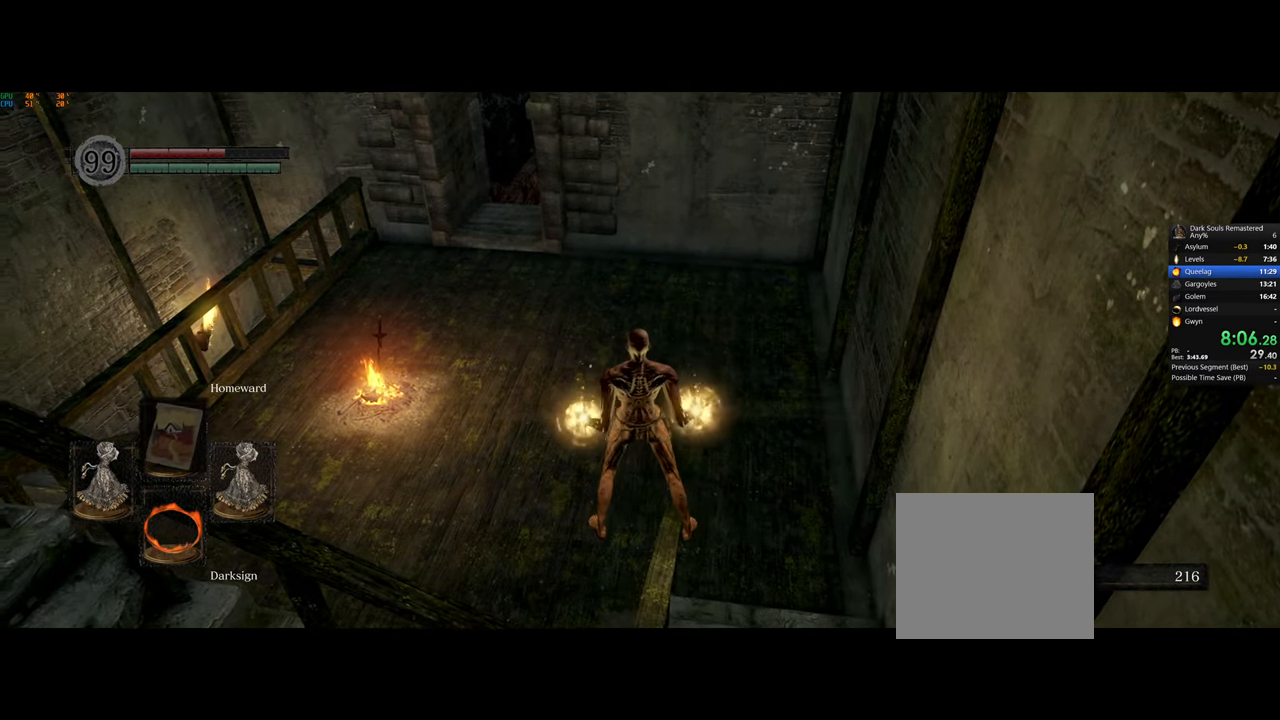
{"buttons": [], "left_stick": "up-right", "right_stick": "center", "events": [[500, "left_stick", "up-right"]]}
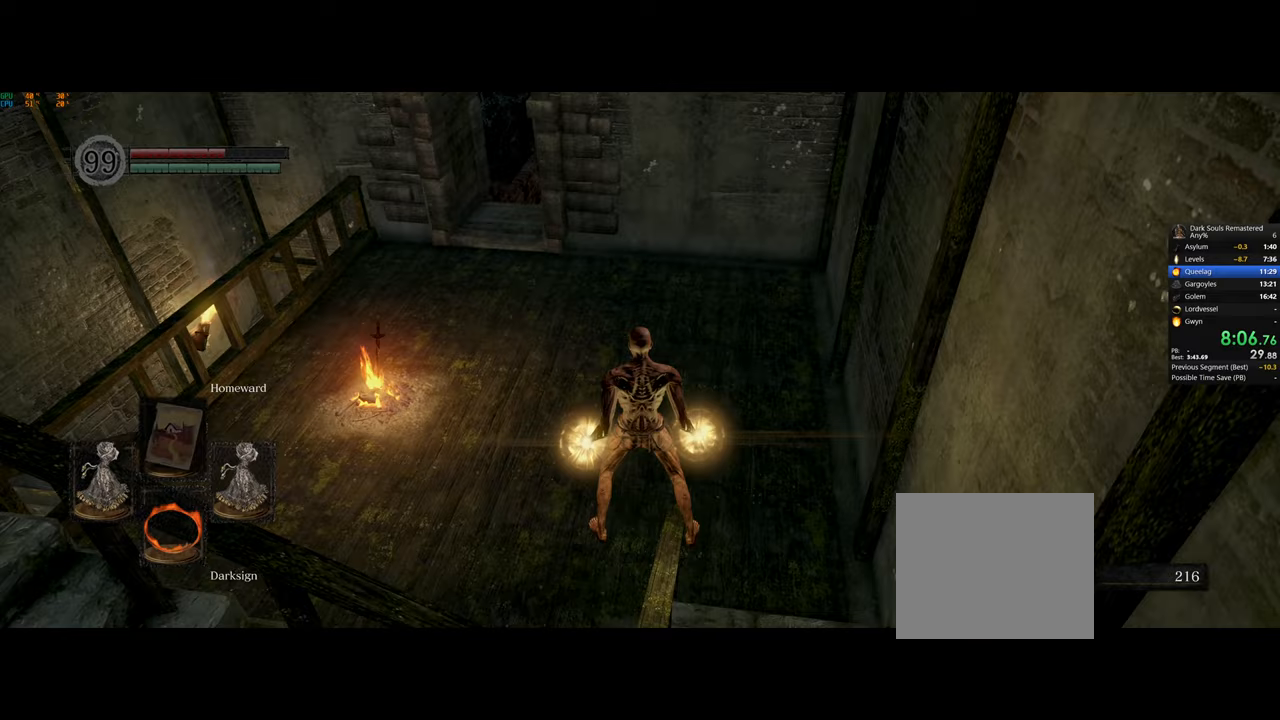
{"buttons": [], "left_stick": "center", "right_stick": "center", "events": [[50, "left_stick", "center"], [117, "left_stick", "up"], [217, "CIRCLE", "down"], [233, "left_stick", "up-left"], [317, "CIRCLE", "up"], [367, "left_stick", "center"]]}